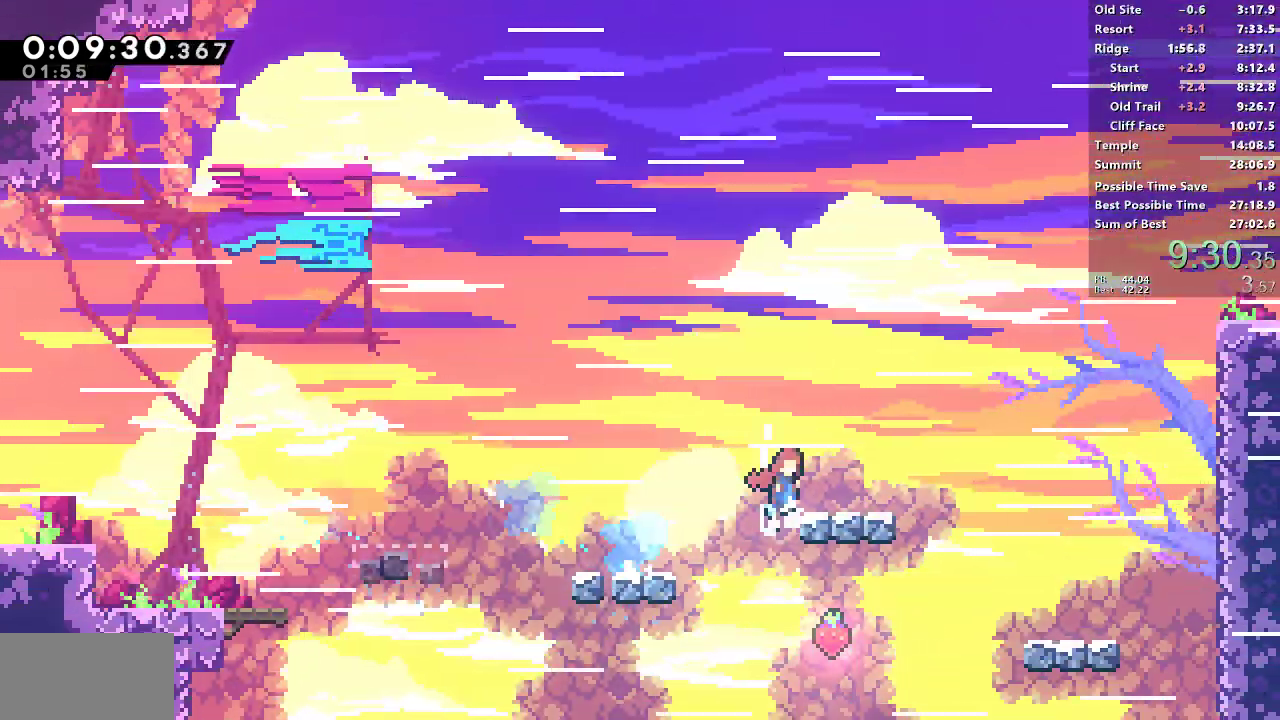
Gameplay with a controller (PlayStation layout); each line is a JSON object with the inputs held at the frame after it. "events" lists button and stick changes between this image and that frame as [ms after this image, input, new state], when the widget could be followed in between.
{"buttons": ["SQUARE", "R1", "DPAD_UP", "DPAD_RIGHT"], "left_stick": "center", "right_stick": "center", "events": [[333, "CROSS", "up"], [350, "SQUARE", "up"], [400, "L1", "up"], [433, "SQUARE", "down"]]}
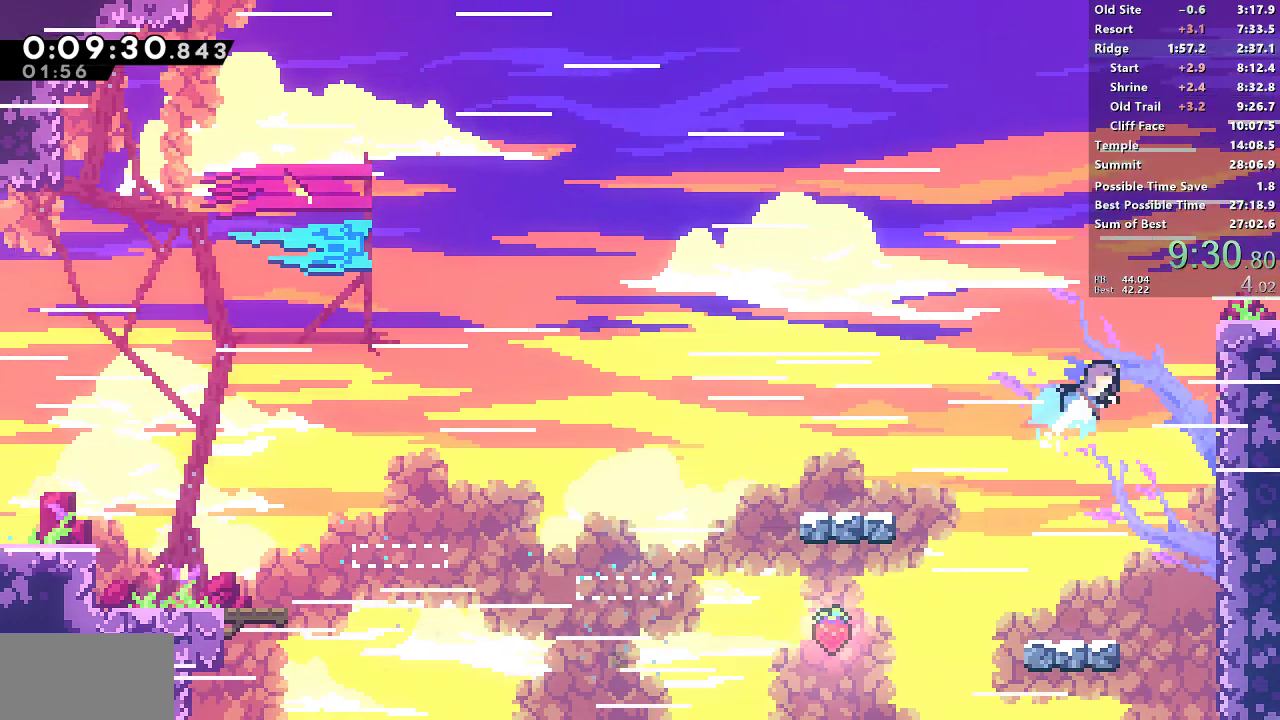
{"buttons": ["DPAD_RIGHT"], "left_stick": "center", "right_stick": "center", "events": [[100, "L1", "down"], [200, "DPAD_UP", "up"], [233, "L1", "up"], [450, "SQUARE", "up"], [483, "R1", "up"]]}
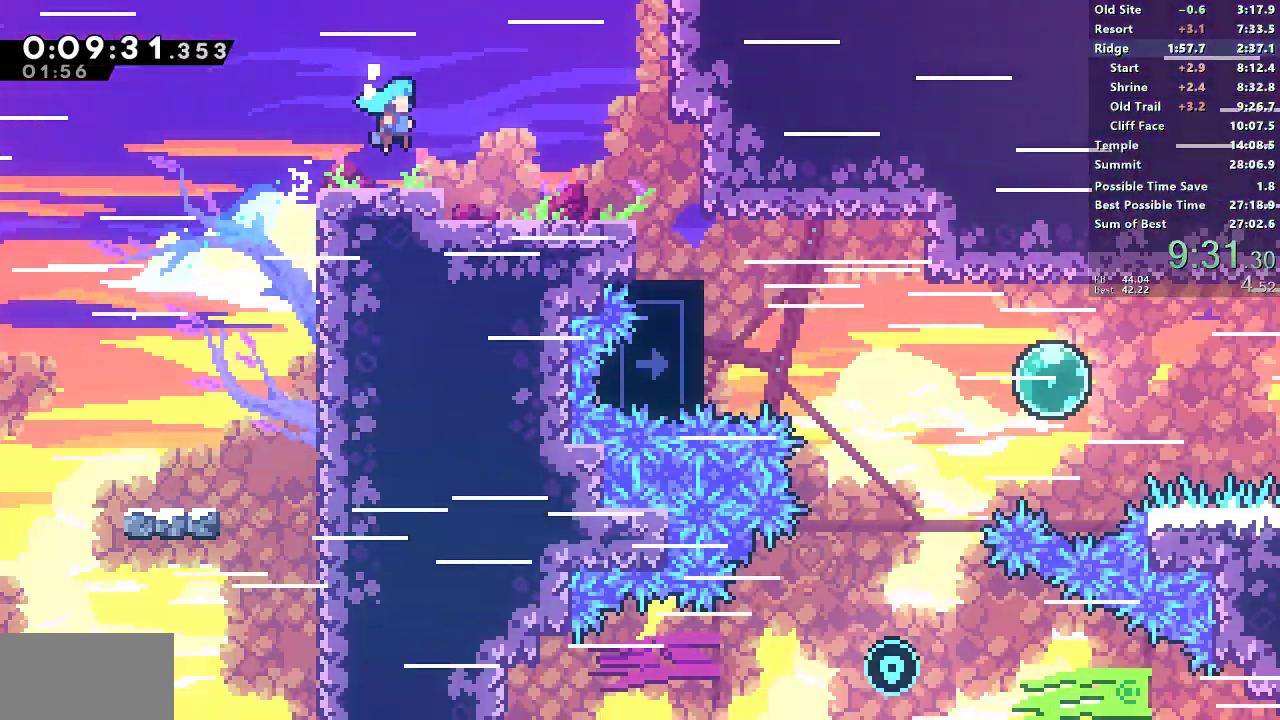
{"buttons": ["DPAD_DOWN", "DPAD_RIGHT"], "left_stick": "center", "right_stick": "center", "events": [[450, "DPAD_DOWN", "down"]]}
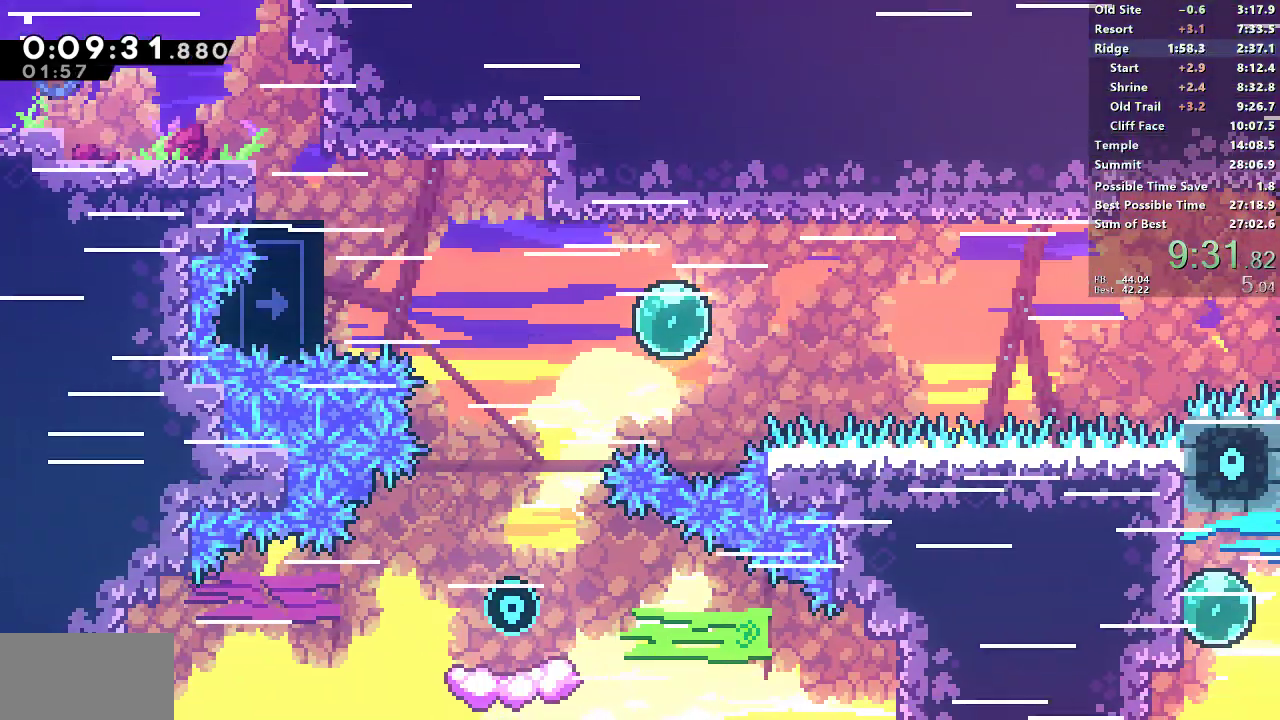
{"buttons": ["DPAD_RIGHT"], "left_stick": "center", "right_stick": "center", "events": [[17, "SQUARE", "down"], [117, "DPAD_DOWN", "up"], [183, "CROSS", "down"], [217, "CROSS", "up"], [217, "SQUARE", "up"], [333, "DPAD_RIGHT", "up"], [500, "DPAD_RIGHT", "down"]]}
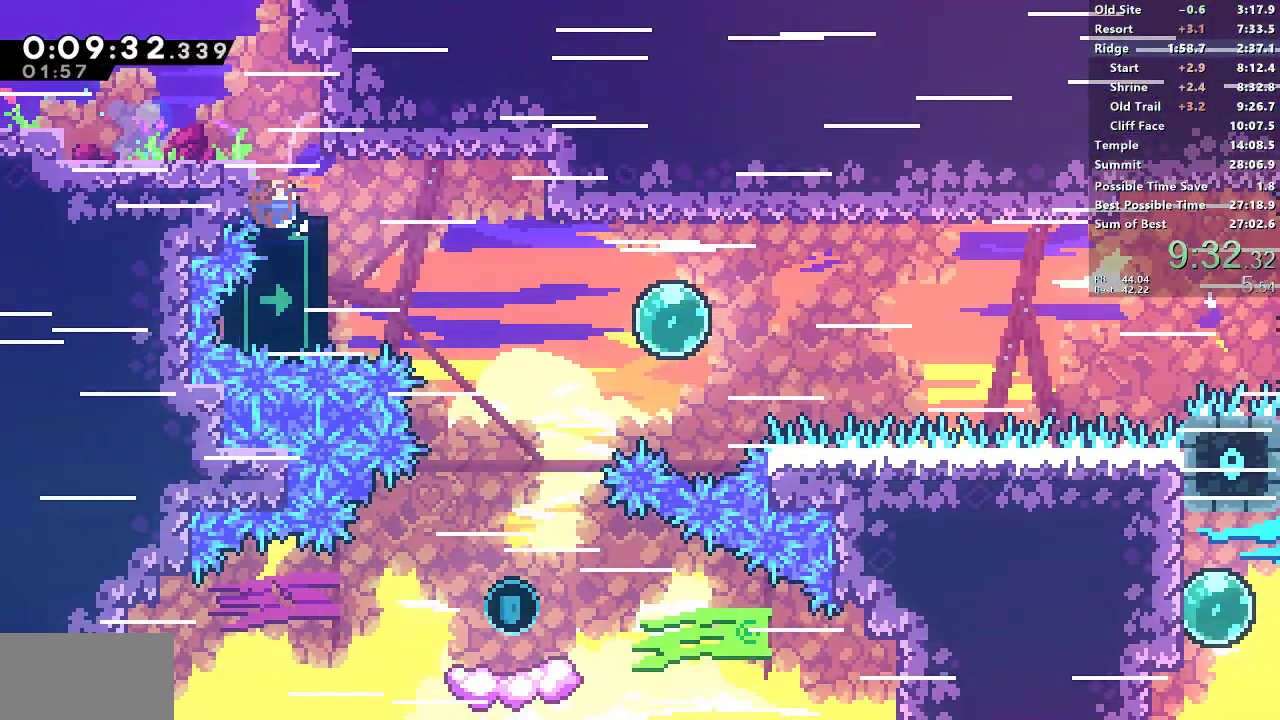
{"buttons": ["DPAD_DOWN", "DPAD_RIGHT"], "left_stick": "center", "right_stick": "center", "events": [[17, "SQUARE", "down"], [100, "SQUARE", "up"], [217, "DPAD_DOWN", "down"]]}
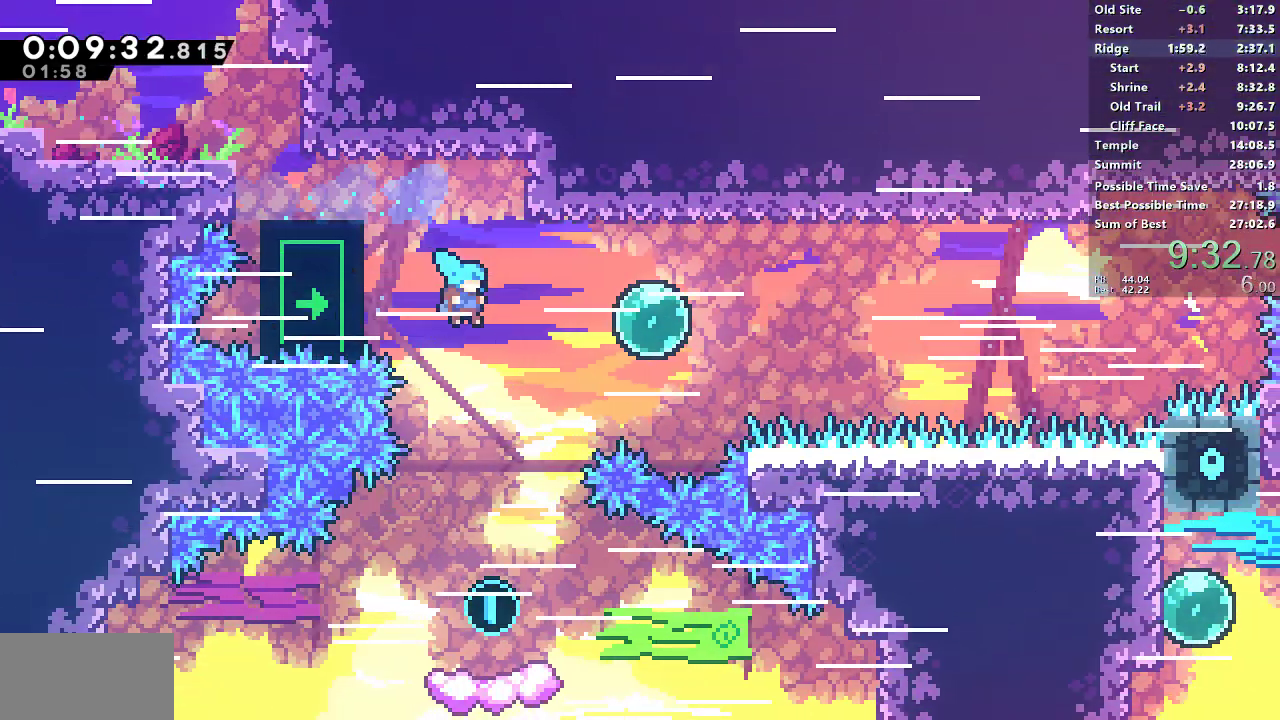
{"buttons": ["DPAD_DOWN", "DPAD_RIGHT"], "left_stick": "center", "right_stick": "center", "events": []}
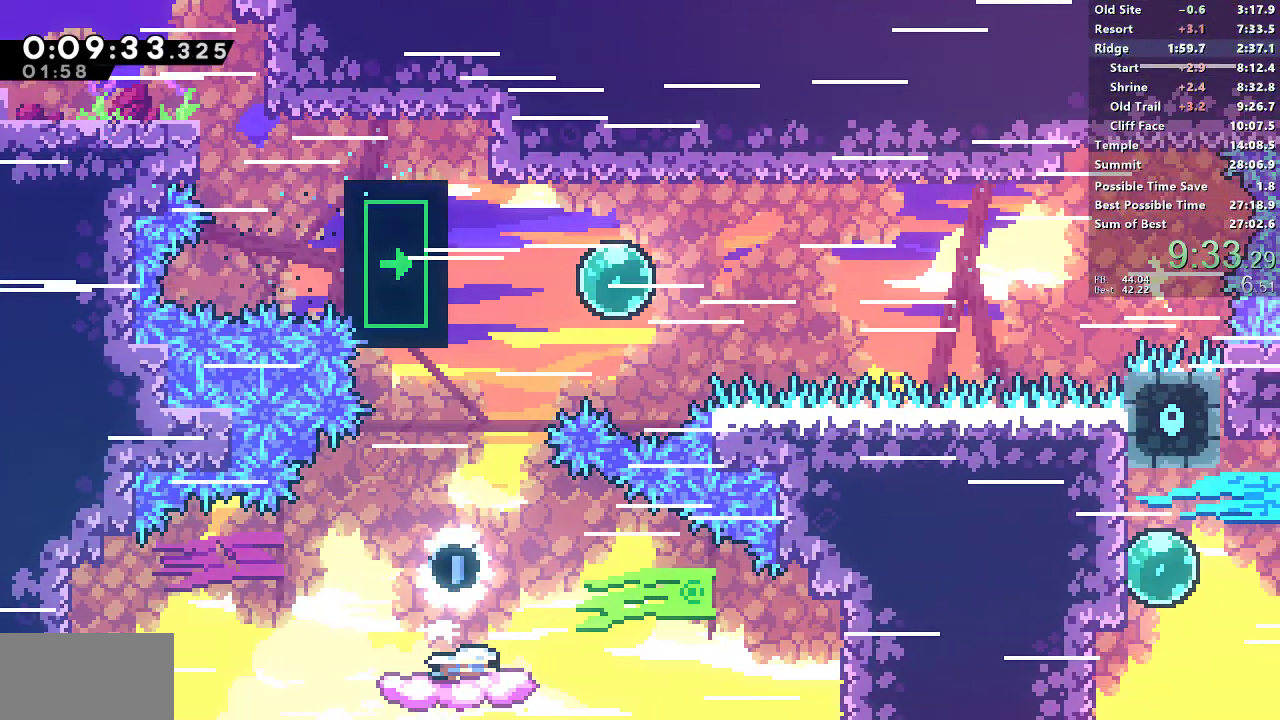
{"buttons": ["SQUARE", "DPAD_UP", "DPAD_RIGHT"], "left_stick": "center", "right_stick": "center", "events": [[100, "DPAD_DOWN", "up"], [200, "CROSS", "down"], [283, "L1", "down"], [333, "L1", "up"], [367, "CROSS", "up"], [367, "DPAD_UP", "down"], [383, "SQUARE", "down"]]}
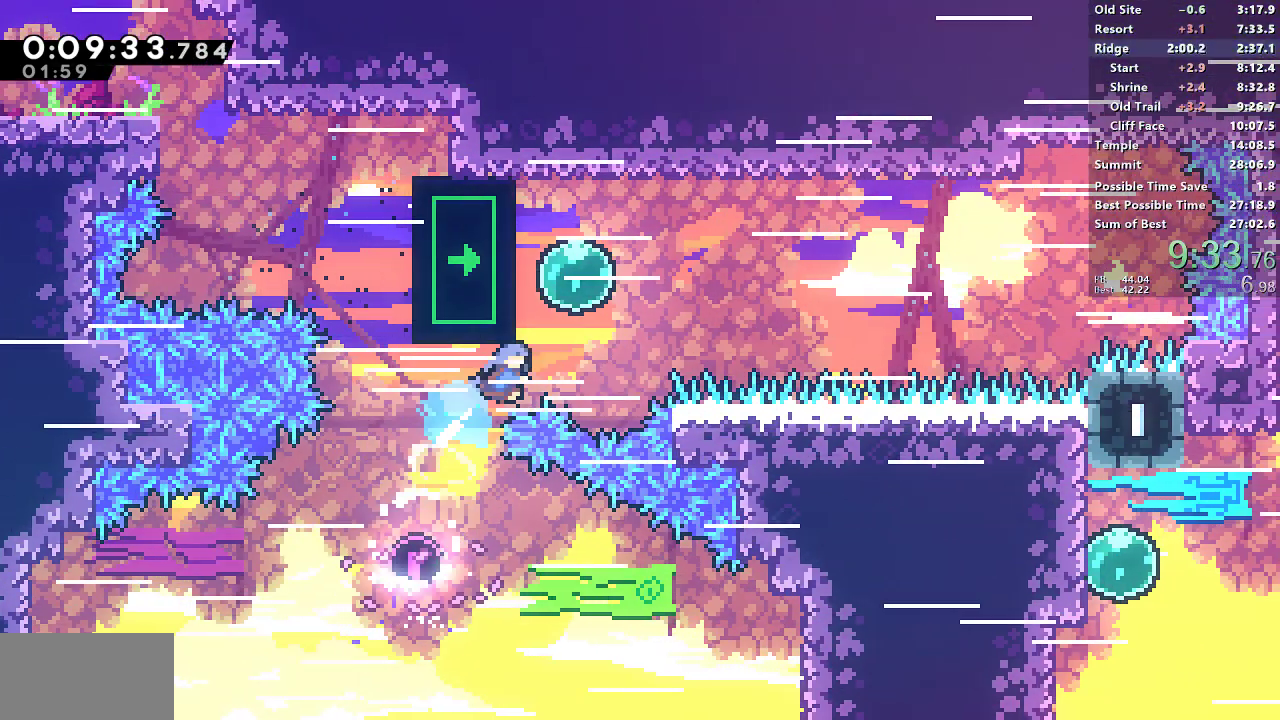
{"buttons": ["R1", "DPAD_UP", "DPAD_LEFT"], "left_stick": "center", "right_stick": "center", "events": [[17, "DPAD_UP", "up"], [50, "DPAD_UP", "down"], [67, "DPAD_RIGHT", "up"], [67, "SQUARE", "up"], [100, "DPAD_LEFT", "down"], [150, "SQUARE", "down"], [300, "R1", "down"], [333, "SQUARE", "up"]]}
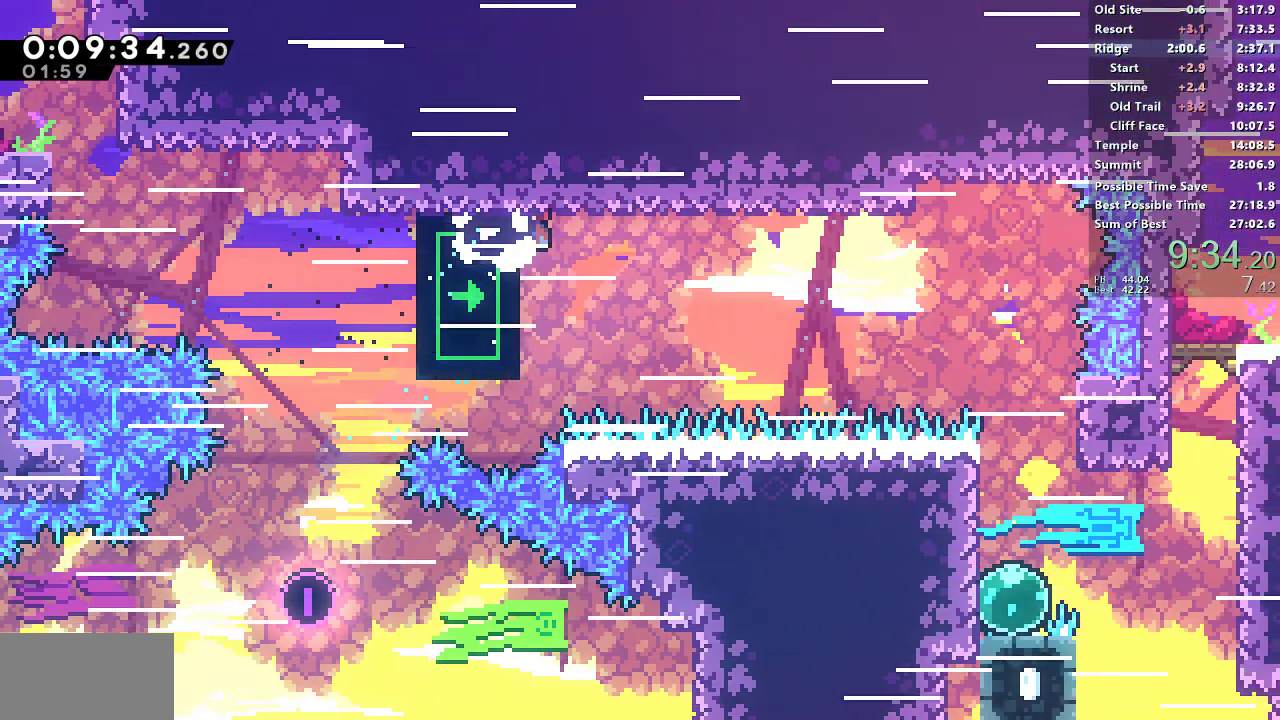
{"buttons": ["R1"], "left_stick": "center", "right_stick": "center", "events": [[50, "DPAD_UP", "up"], [67, "DPAD_LEFT", "up"]]}
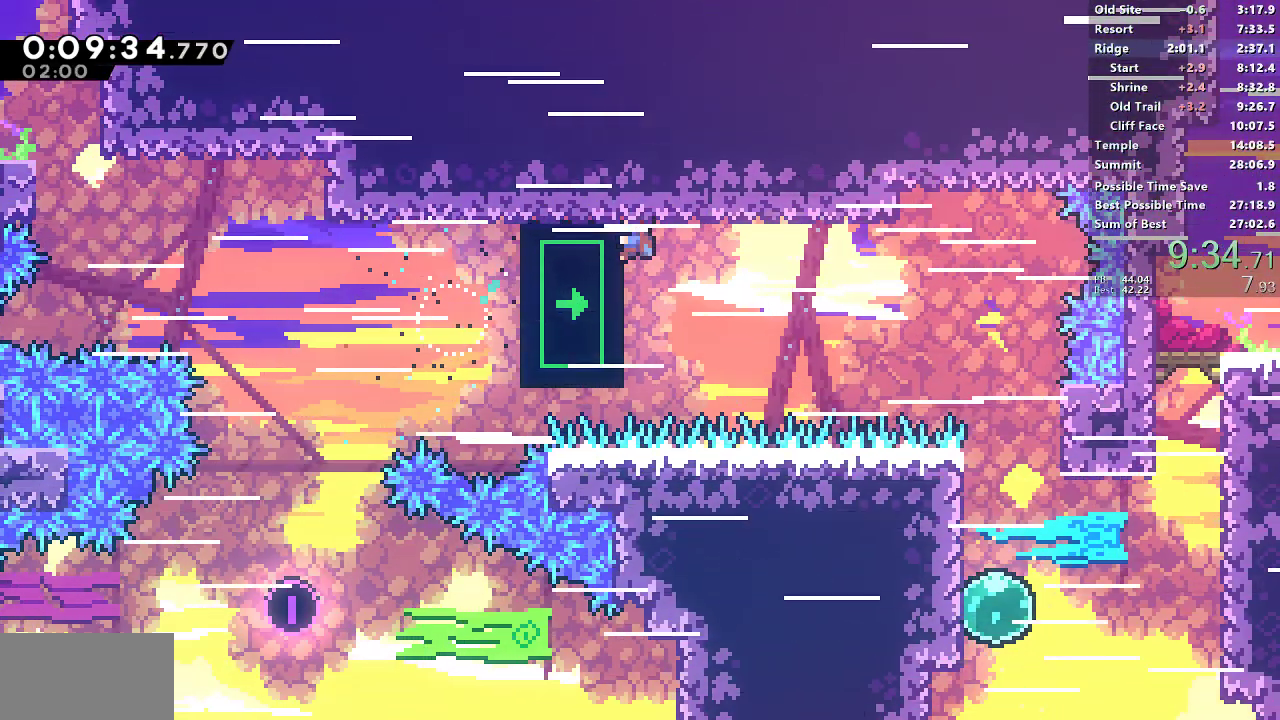
{"buttons": [], "left_stick": "center", "right_stick": "center", "events": [[433, "R1", "up"]]}
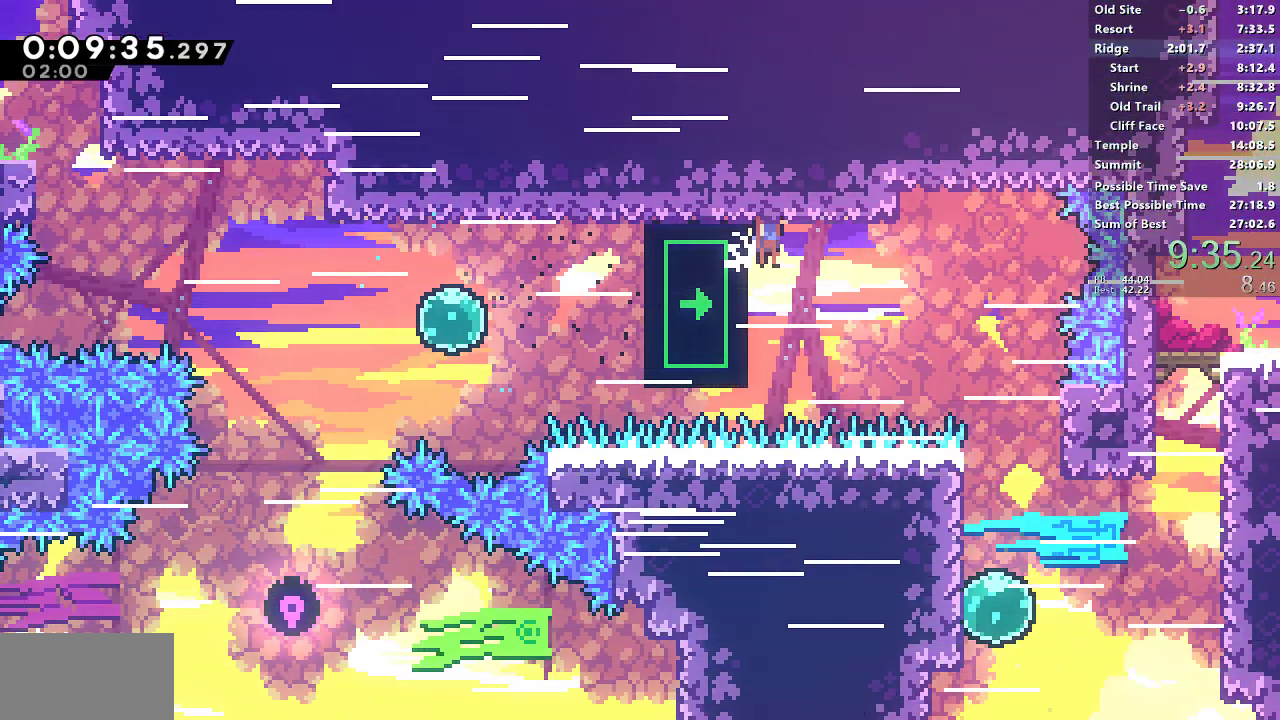
{"buttons": ["DPAD_LEFT"], "left_stick": "center", "right_stick": "center", "events": [[17, "CROSS", "down"], [33, "DPAD_DOWN", "down"], [33, "DPAD_RIGHT", "down"], [100, "CROSS", "up"], [100, "SQUARE", "down"], [333, "SQUARE", "up"], [400, "DPAD_LEFT", "down"], [400, "DPAD_RIGHT", "up"], [500, "DPAD_DOWN", "up"]]}
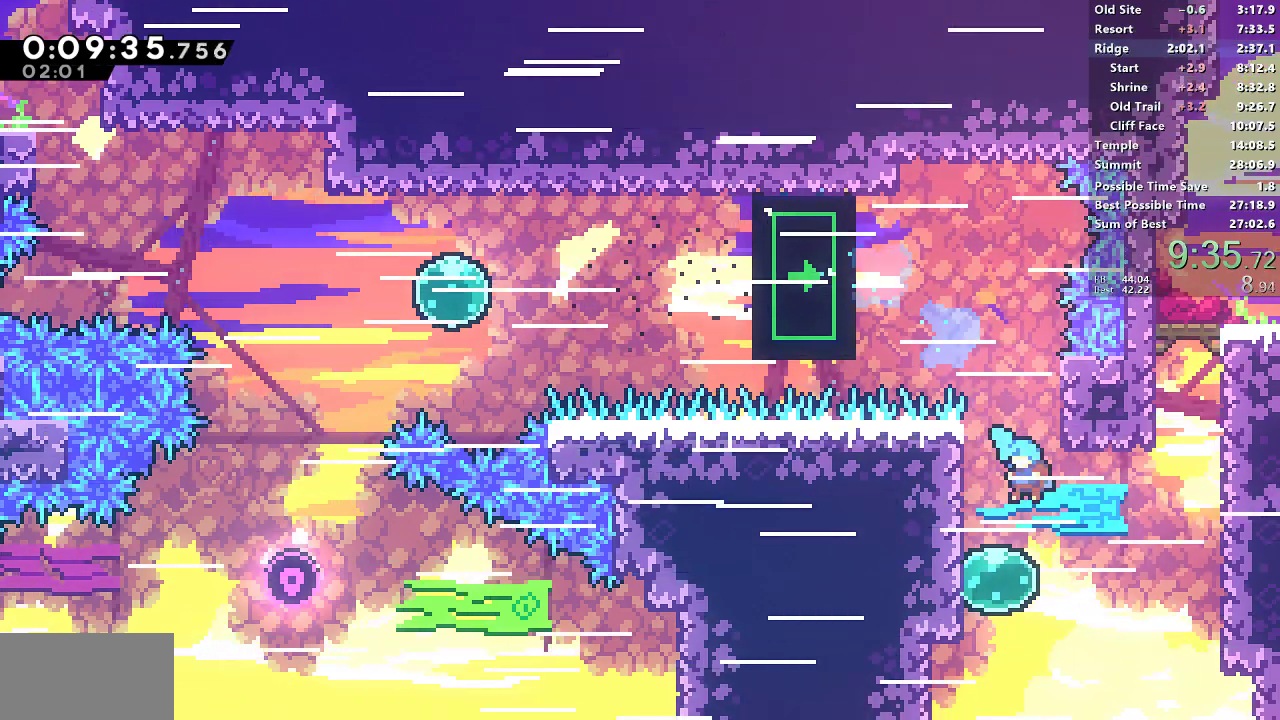
{"buttons": ["SQUARE", "DPAD_UP"], "left_stick": "center", "right_stick": "center", "events": [[150, "DPAD_LEFT", "up"], [150, "DPAD_RIGHT", "down"], [167, "SQUARE", "down"], [317, "SQUARE", "up"], [367, "DPAD_RIGHT", "up"], [367, "DPAD_UP", "down"], [417, "SQUARE", "down"]]}
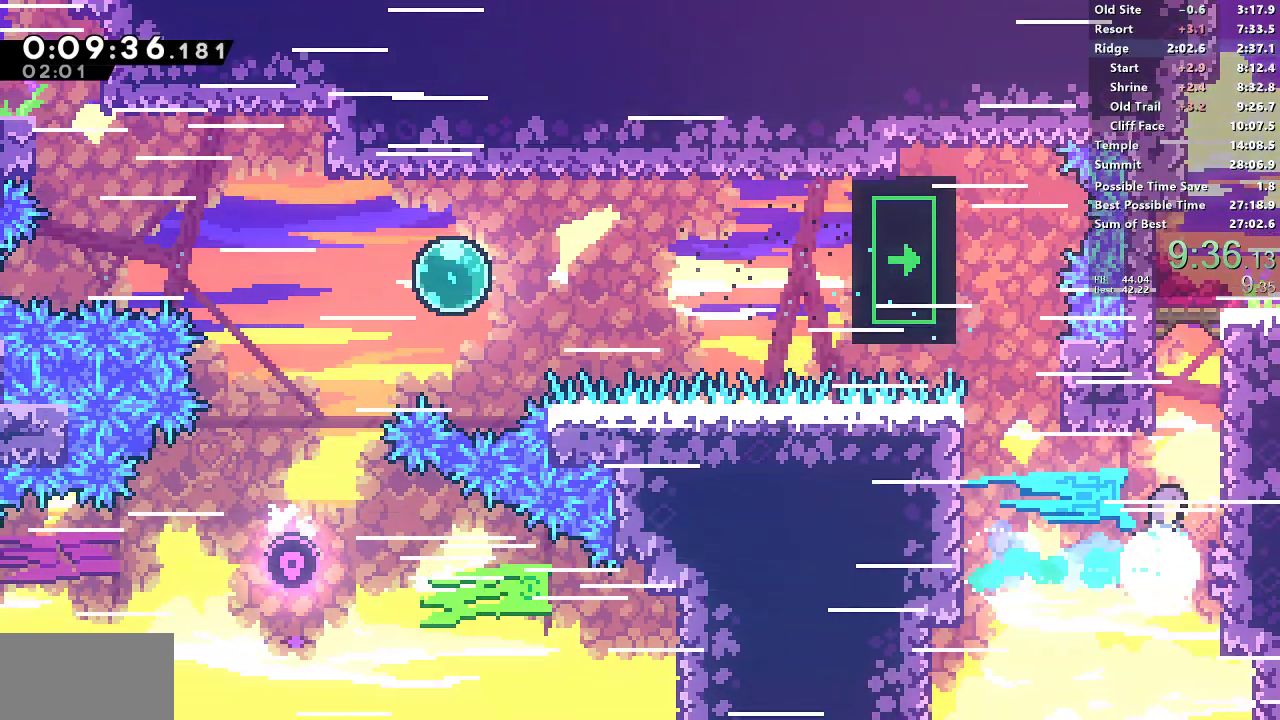
{"buttons": ["DPAD_DOWN", "DPAD_RIGHT"], "left_stick": "center", "right_stick": "center", "events": [[100, "DPAD_RIGHT", "down"], [100, "DPAD_UP", "up"], [133, "CROSS", "down"], [267, "CROSS", "up"], [267, "SQUARE", "up"], [433, "DPAD_DOWN", "down"]]}
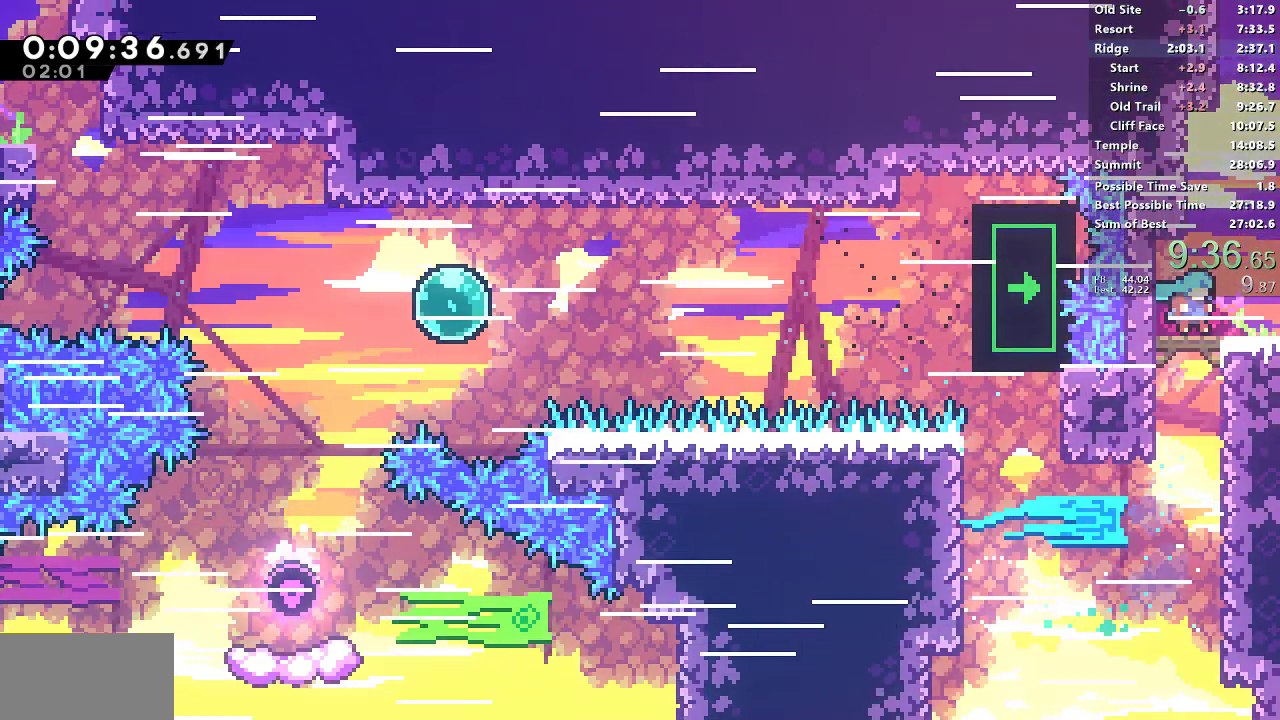
{"buttons": ["DPAD_RIGHT"], "left_stick": "center", "right_stick": "center", "events": [[50, "SQUARE", "down"], [183, "SQUARE", "up"], [217, "DPAD_DOWN", "up"]]}
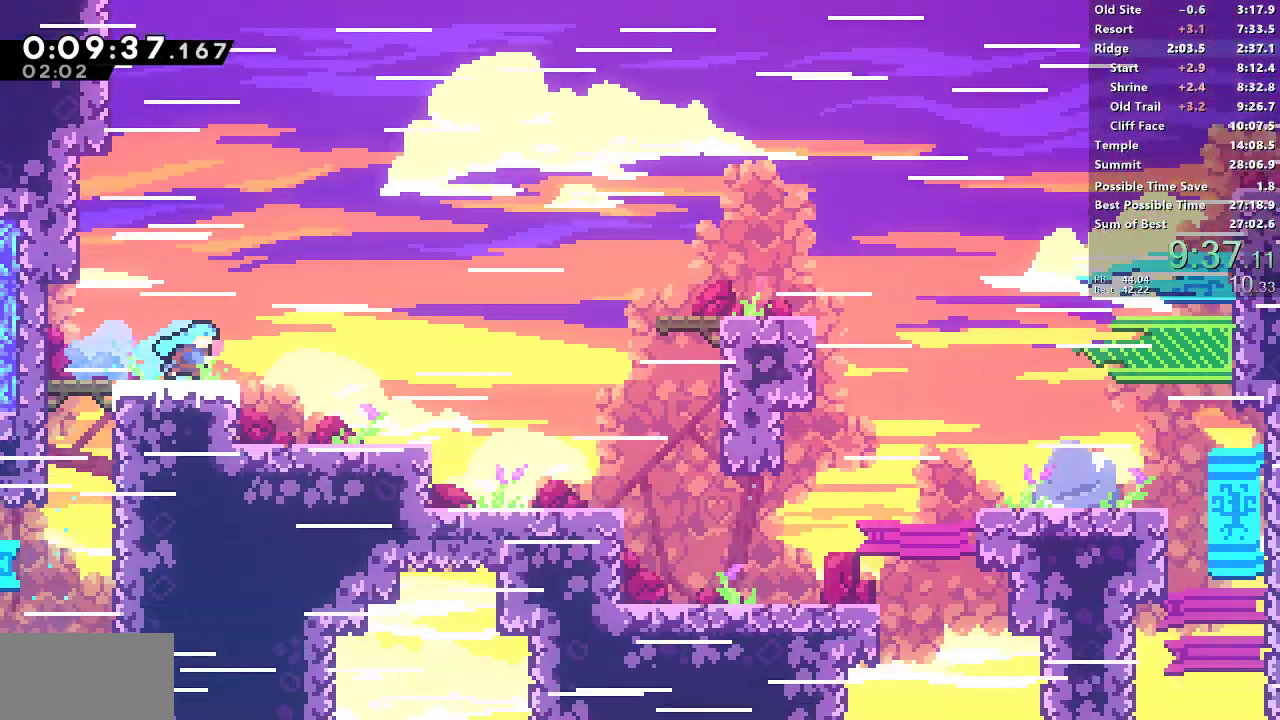
{"buttons": ["CROSS", "DPAD_RIGHT"], "left_stick": "center", "right_stick": "center", "events": [[417, "CROSS", "down"]]}
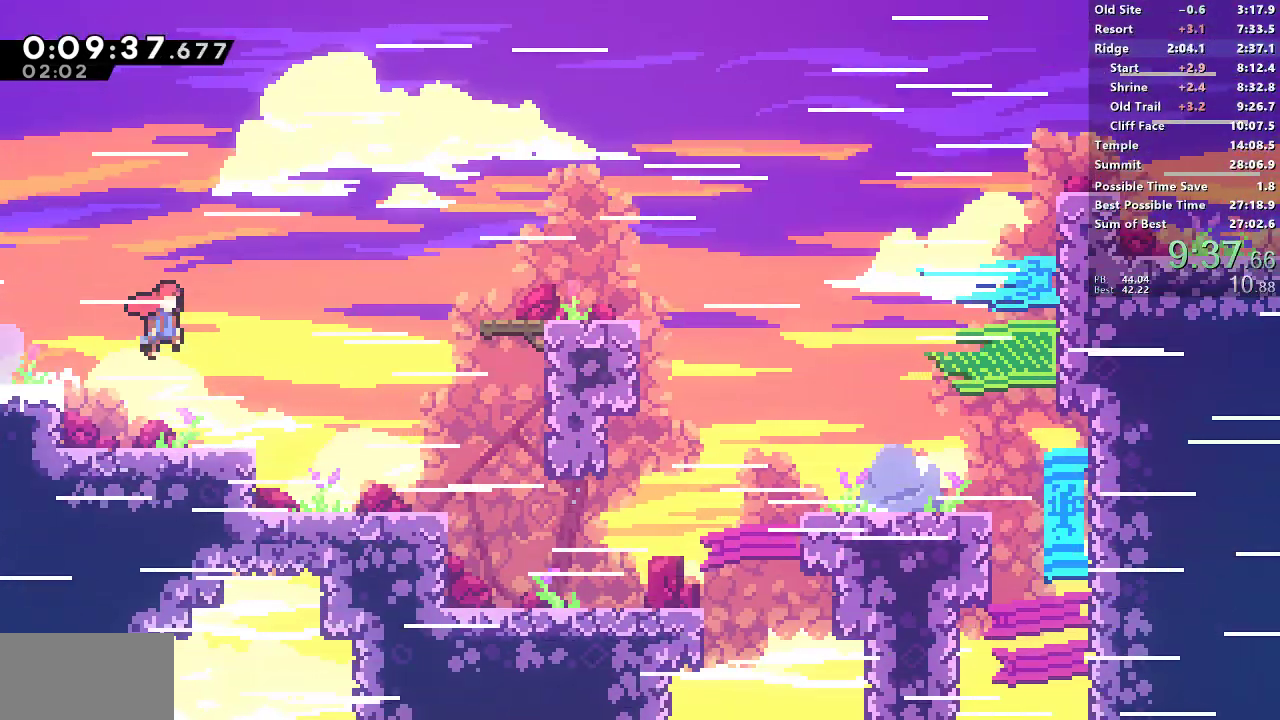
{"buttons": ["SQUARE", "DPAD_DOWN", "DPAD_RIGHT"], "left_stick": "center", "right_stick": "center"}
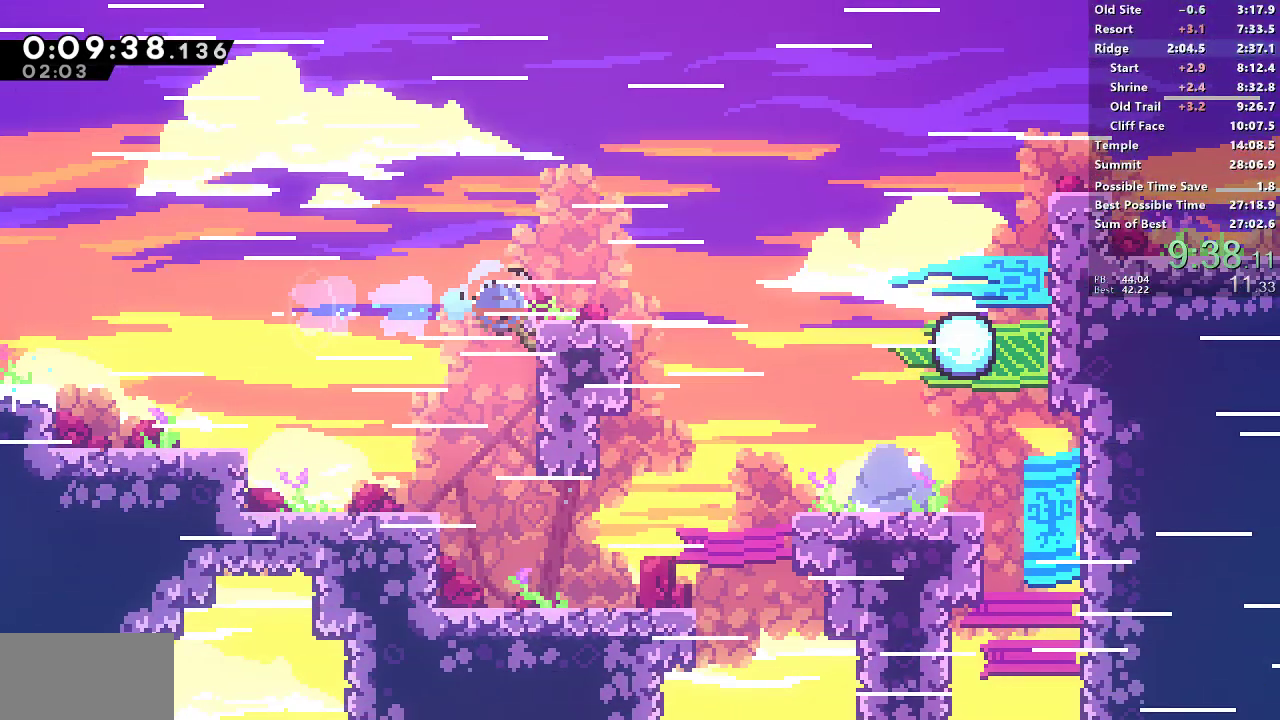
{"buttons": ["CROSS", "R1", "DPAD_RIGHT"], "left_stick": "center", "right_stick": "center", "events": [[33, "CROSS", "down"], [117, "DPAD_DOWN", "up"], [167, "SQUARE", "up"], [183, "CROSS", "up"], [183, "R1", "down"], [350, "CROSS", "down"]]}
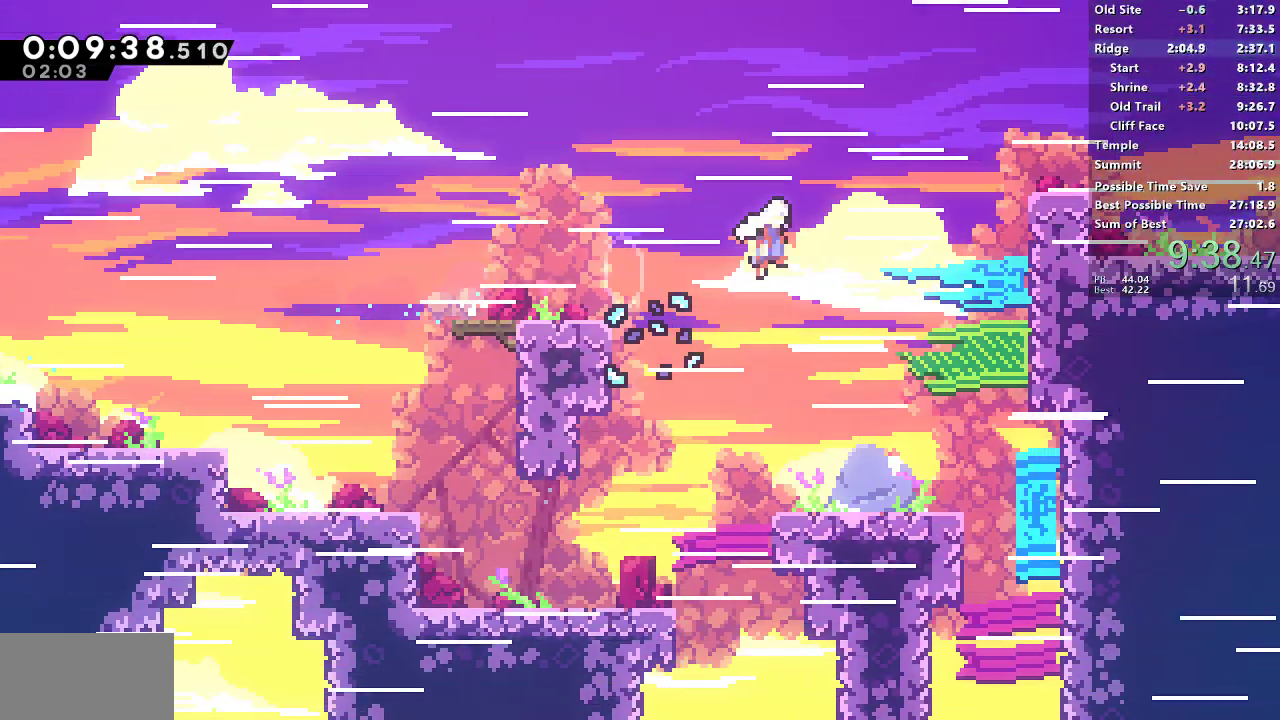
{"buttons": ["DPAD_DOWN", "DPAD_RIGHT"], "left_stick": "center", "right_stick": "center", "events": [[233, "CROSS", "up"], [233, "SQUARE", "down"], [417, "SQUARE", "up"], [450, "R1", "up"], [500, "DPAD_DOWN", "down"]]}
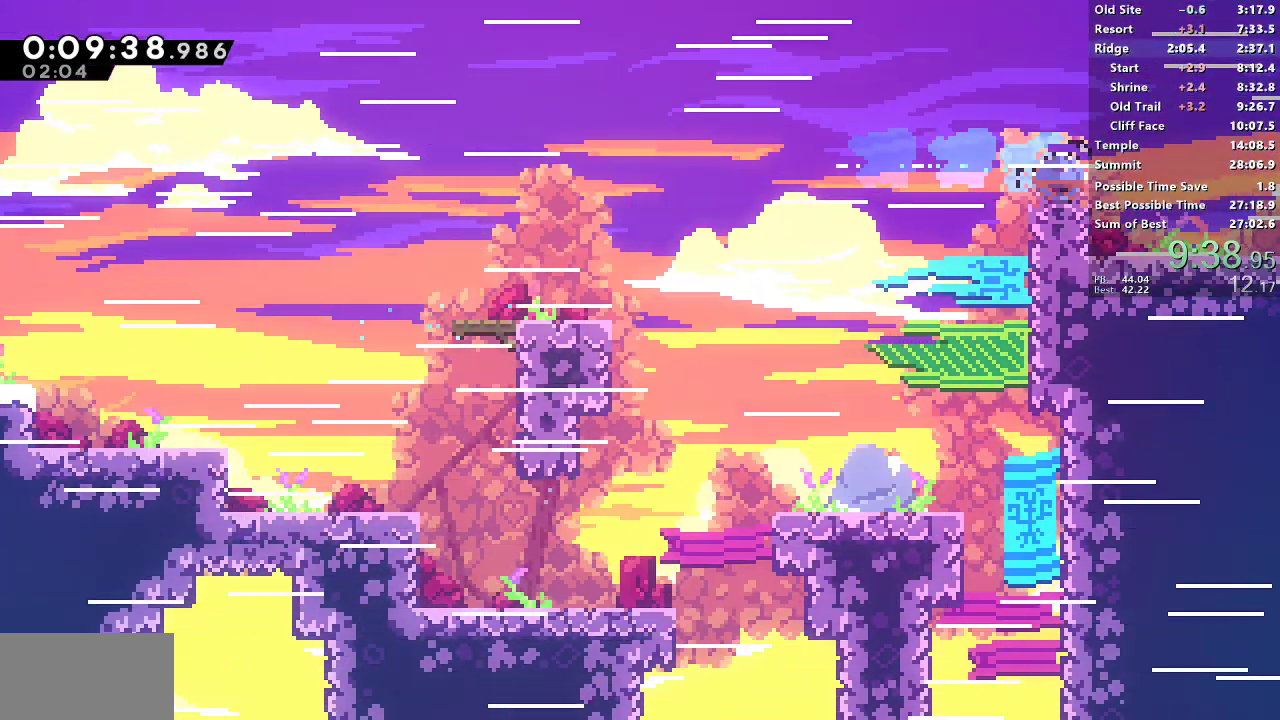
{"buttons": ["DPAD_DOWN", "DPAD_RIGHT"], "left_stick": "center", "right_stick": "center", "events": [[17, "SQUARE", "down"], [50, "CROSS", "down"], [117, "SQUARE", "up"], [133, "CROSS", "up"]]}
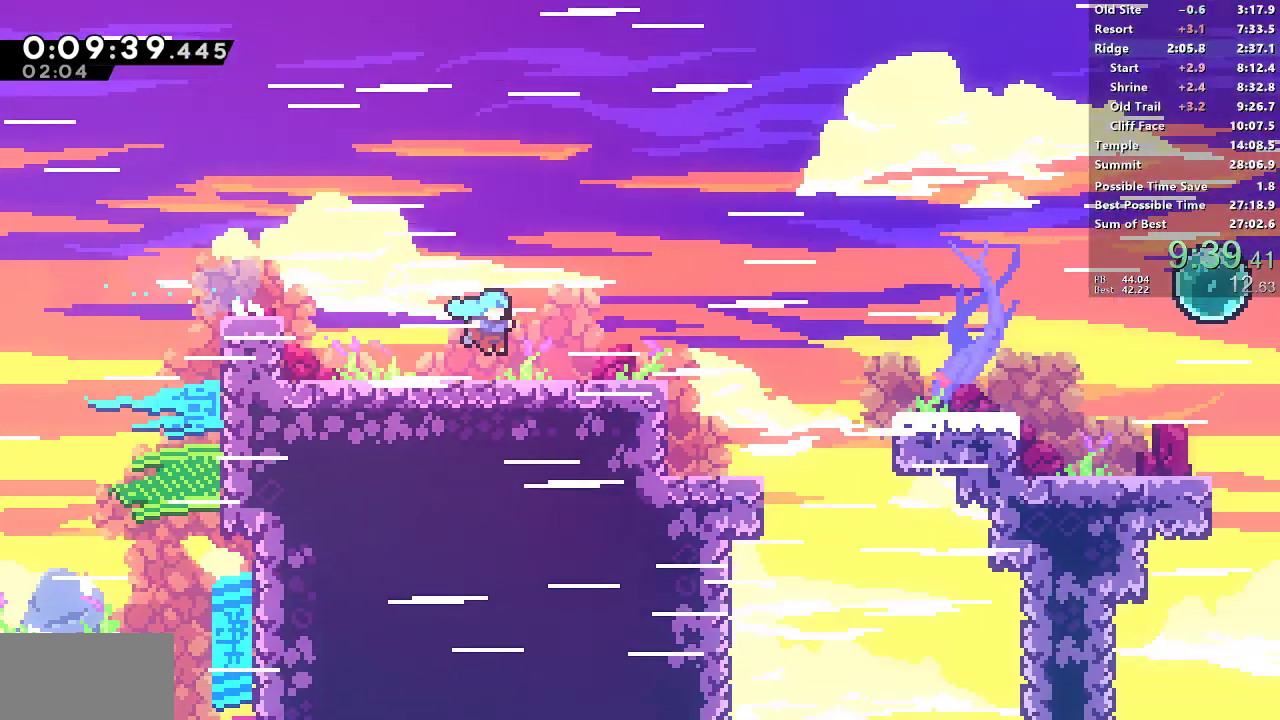
{"buttons": ["SQUARE", "DPAD_DOWN", "DPAD_RIGHT"], "left_stick": "center", "right_stick": "center", "events": [[483, "SQUARE", "down"]]}
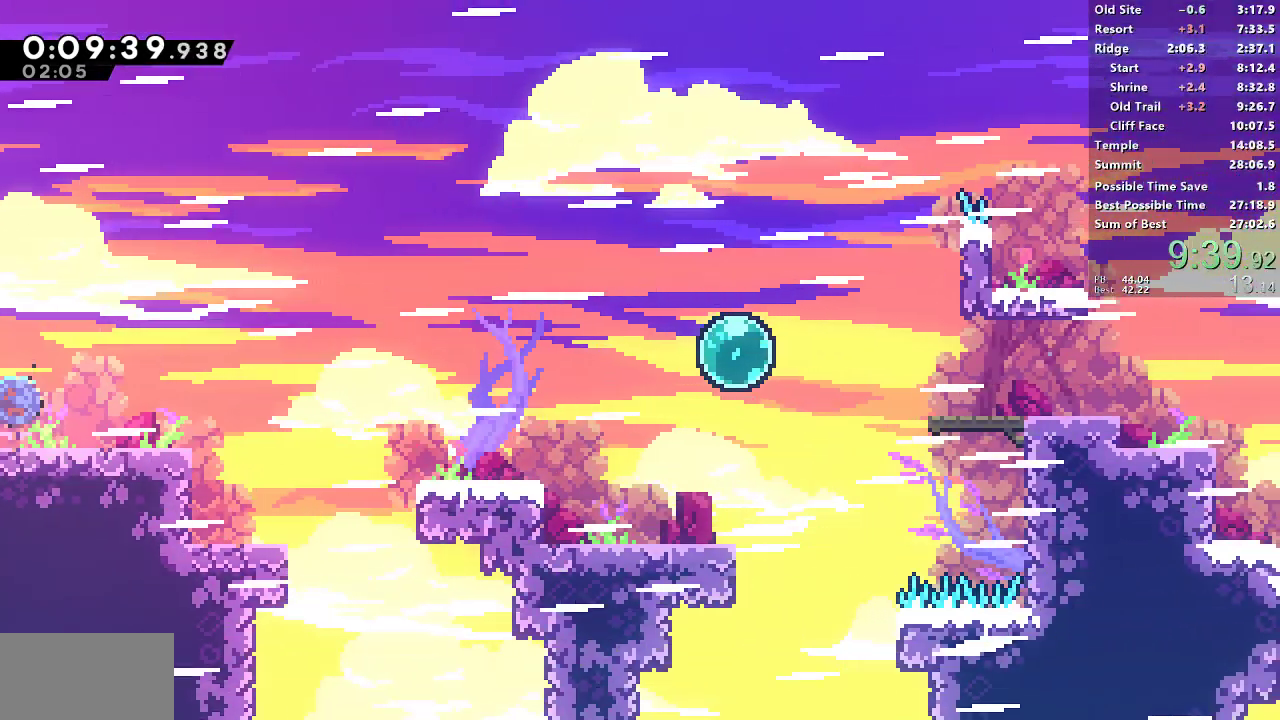
{"buttons": ["CROSS", "DPAD_RIGHT"], "left_stick": "center", "right_stick": "center", "events": [[150, "DPAD_DOWN", "up"], [167, "CROSS", "down"], [233, "SQUARE", "up"], [250, "CROSS", "up"], [467, "CROSS", "down"]]}
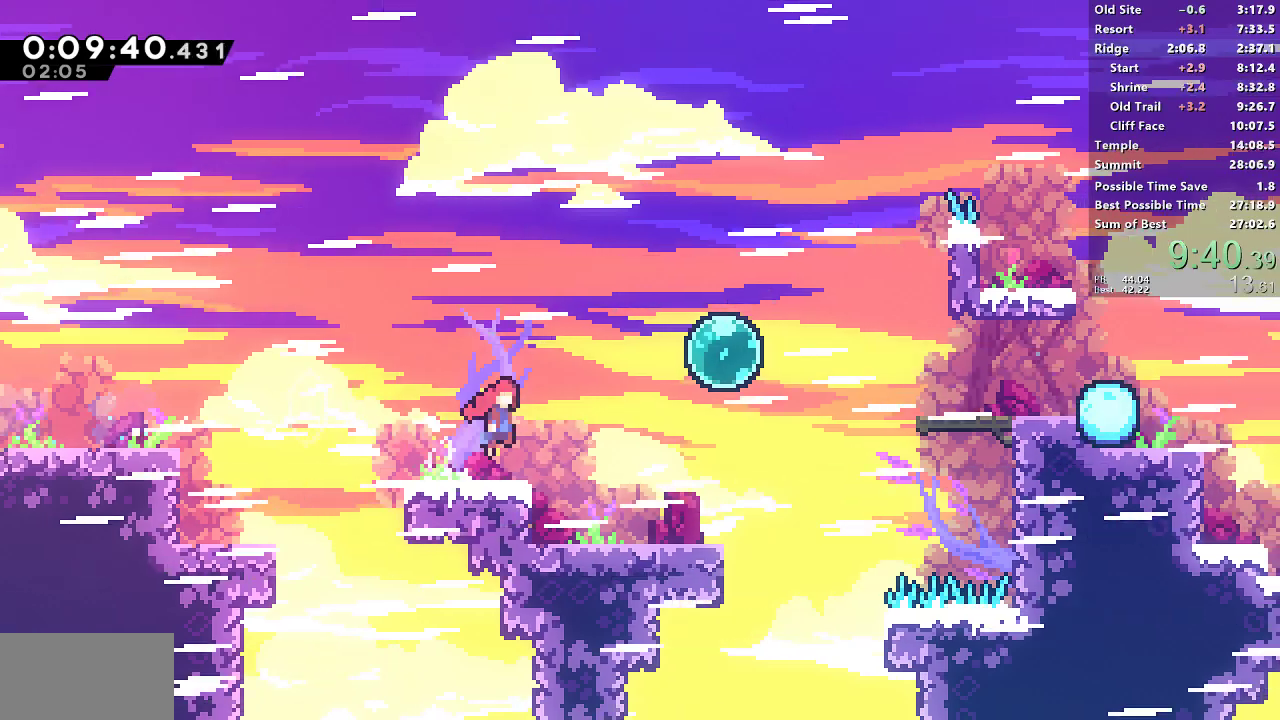
{"buttons": ["L1", "DPAD_RIGHT"], "left_stick": "center", "right_stick": "center", "events": [[167, "CROSS", "up"], [233, "L1", "down"], [267, "SQUARE", "down"], [433, "SQUARE", "up"]]}
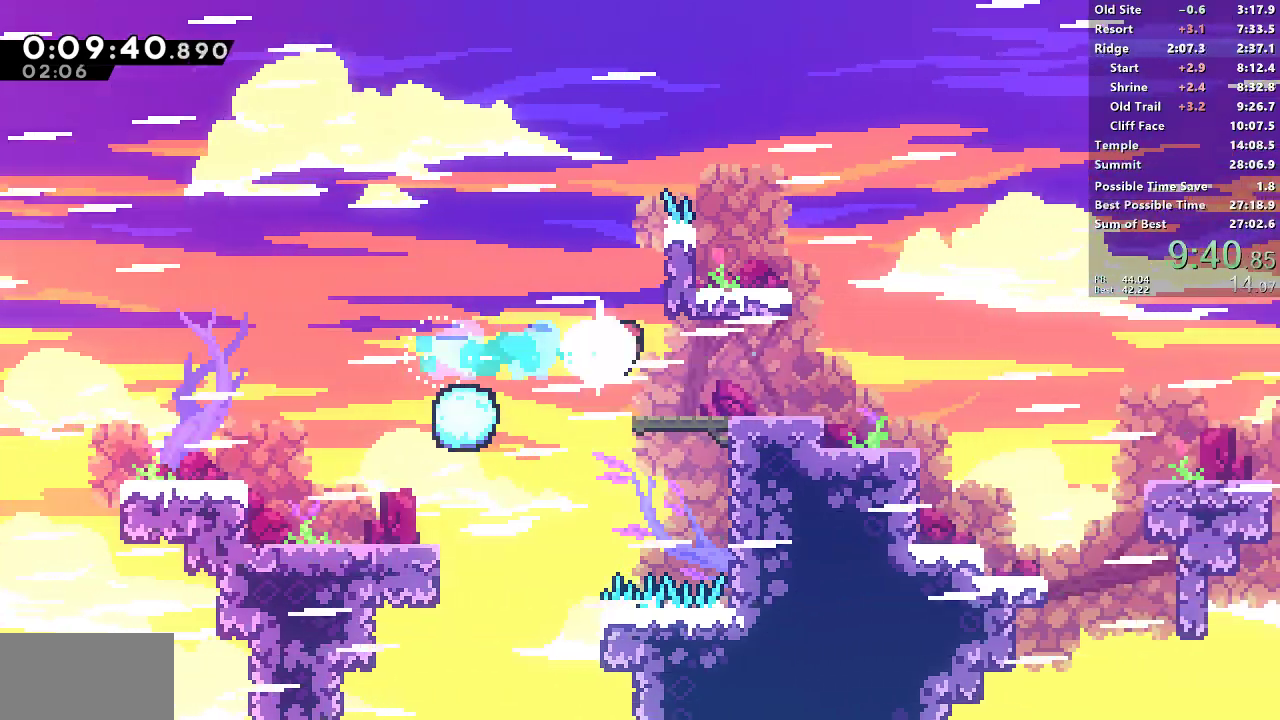
{"buttons": ["L1", "DPAD_DOWN", "DPAD_RIGHT"], "left_stick": "center", "right_stick": "center", "events": [[33, "DPAD_DOWN", "down"], [50, "SQUARE", "down"], [250, "CROSS", "down"], [467, "CROSS", "up"], [467, "SQUARE", "up"]]}
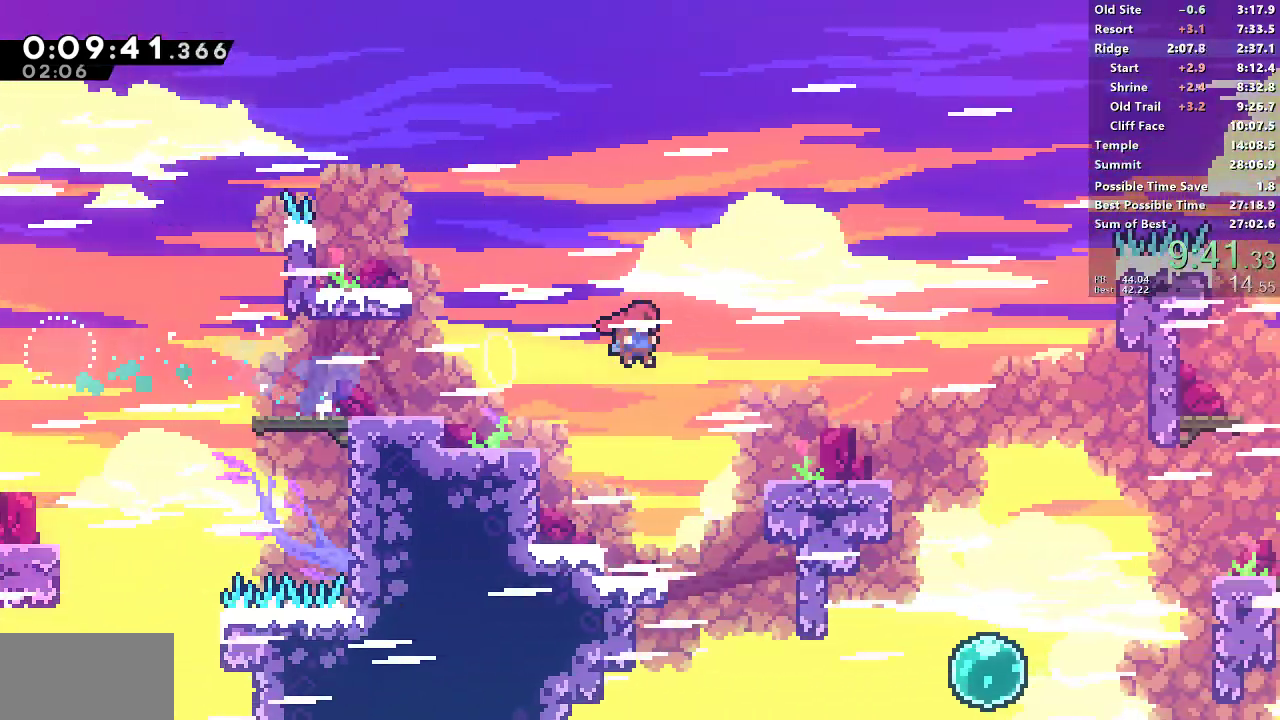
{"buttons": ["SQUARE", "L1", "DPAD_DOWN", "DPAD_RIGHT"], "left_stick": "center", "right_stick": "center", "events": [[33, "SQUARE", "down"], [167, "SQUARE", "up"], [267, "CROSS", "down"], [417, "CROSS", "up"], [417, "SQUARE", "down"]]}
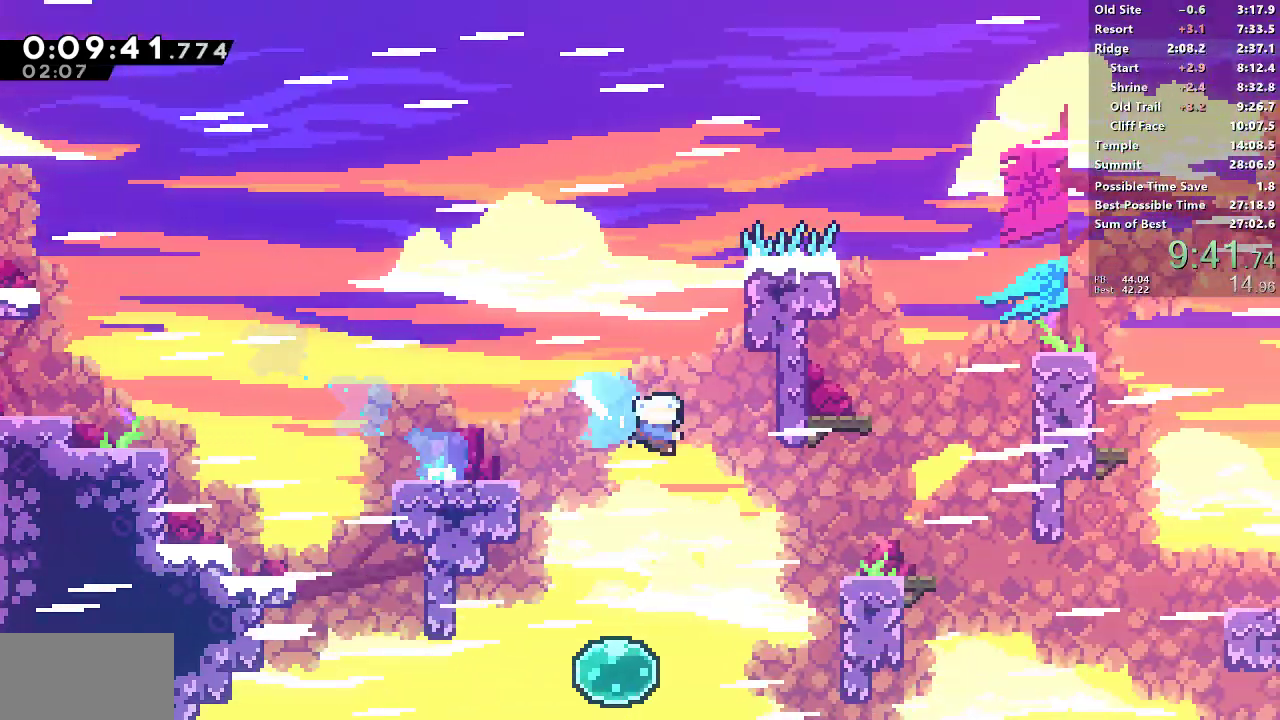
{"buttons": ["CROSS", "L1", "DPAD_DOWN", "DPAD_RIGHT"], "left_stick": "center", "right_stick": "center", "events": [[83, "SQUARE", "up"], [333, "CROSS", "down"]]}
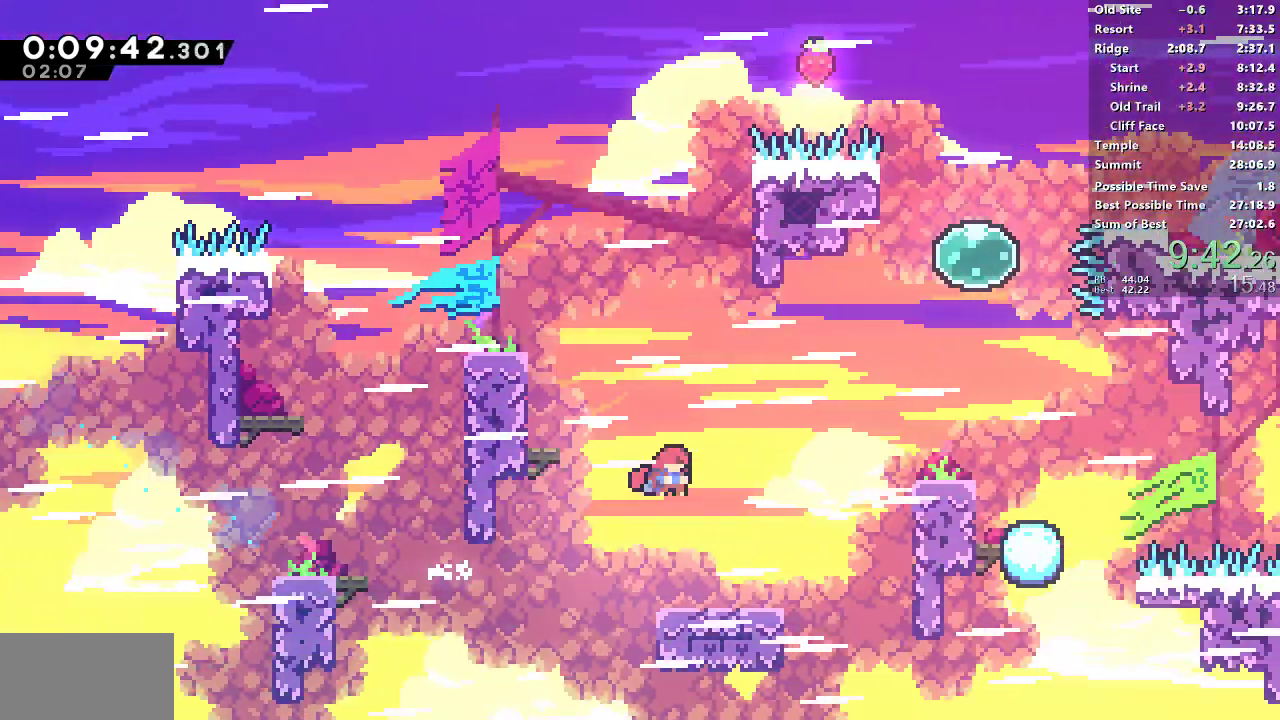
{"buttons": ["SQUARE", "L1", "DPAD_UP", "DPAD_RIGHT"], "left_stick": "center", "right_stick": "center", "events": [[67, "DPAD_DOWN", "up"], [83, "DPAD_UP", "down"], [133, "CROSS", "up"], [133, "SQUARE", "down"], [383, "SQUARE", "up"], [483, "SQUARE", "down"]]}
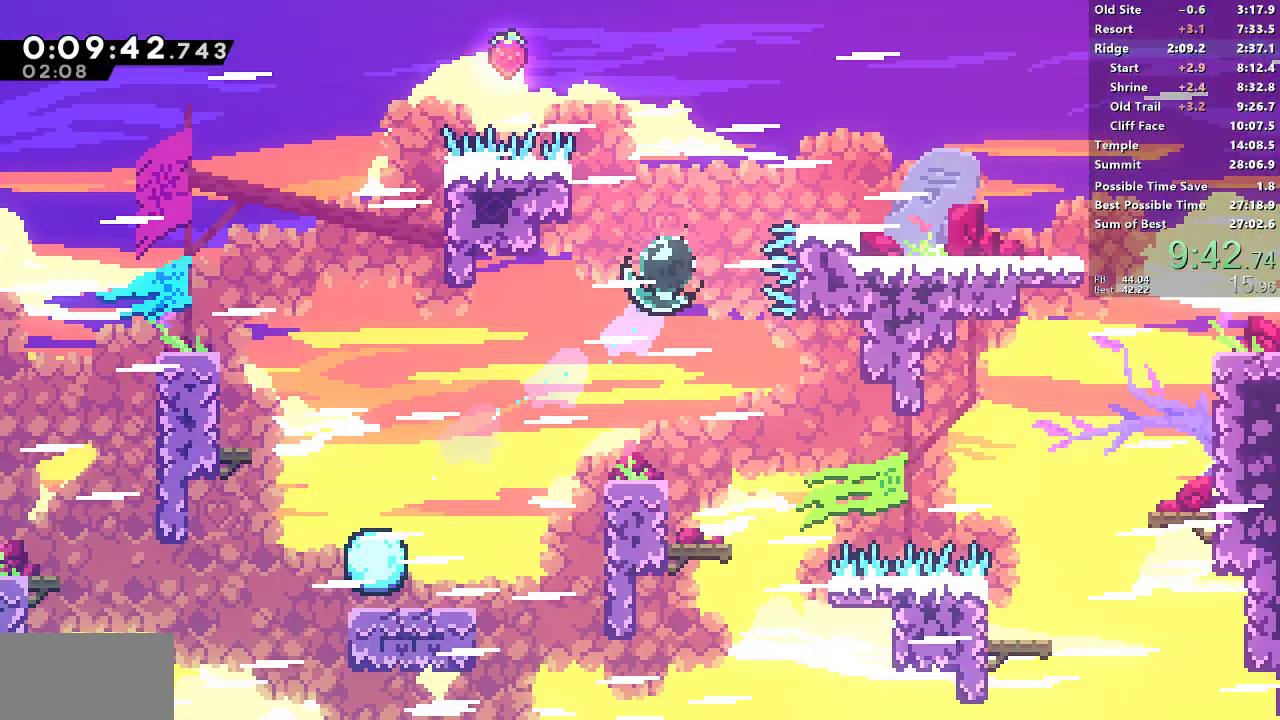
{"buttons": ["SQUARE", "L1", "DPAD_DOWN", "DPAD_RIGHT"], "left_stick": "center", "right_stick": "center", "events": [[133, "DPAD_UP", "up"], [133, "L1", "up"], [150, "DPAD_DOWN", "down"], [150, "SQUARE", "up"], [217, "SQUARE", "down"], [400, "SQUARE", "up"], [450, "L1", "down"], [483, "SQUARE", "down"]]}
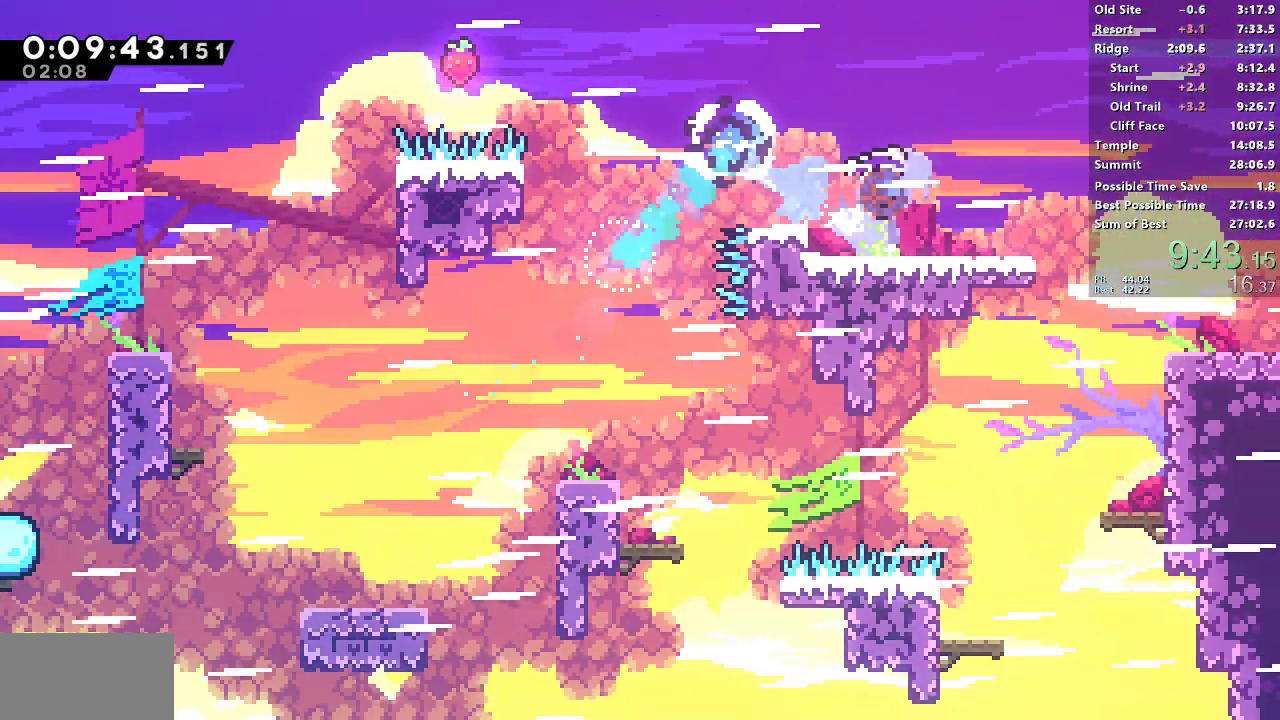
{"buttons": ["DPAD_DOWN", "DPAD_RIGHT"], "left_stick": "center", "right_stick": "center", "events": [[83, "L1", "up"], [167, "SQUARE", "up"], [200, "L1", "down"], [300, "SQUARE", "down"], [417, "L1", "up"], [483, "SQUARE", "up"]]}
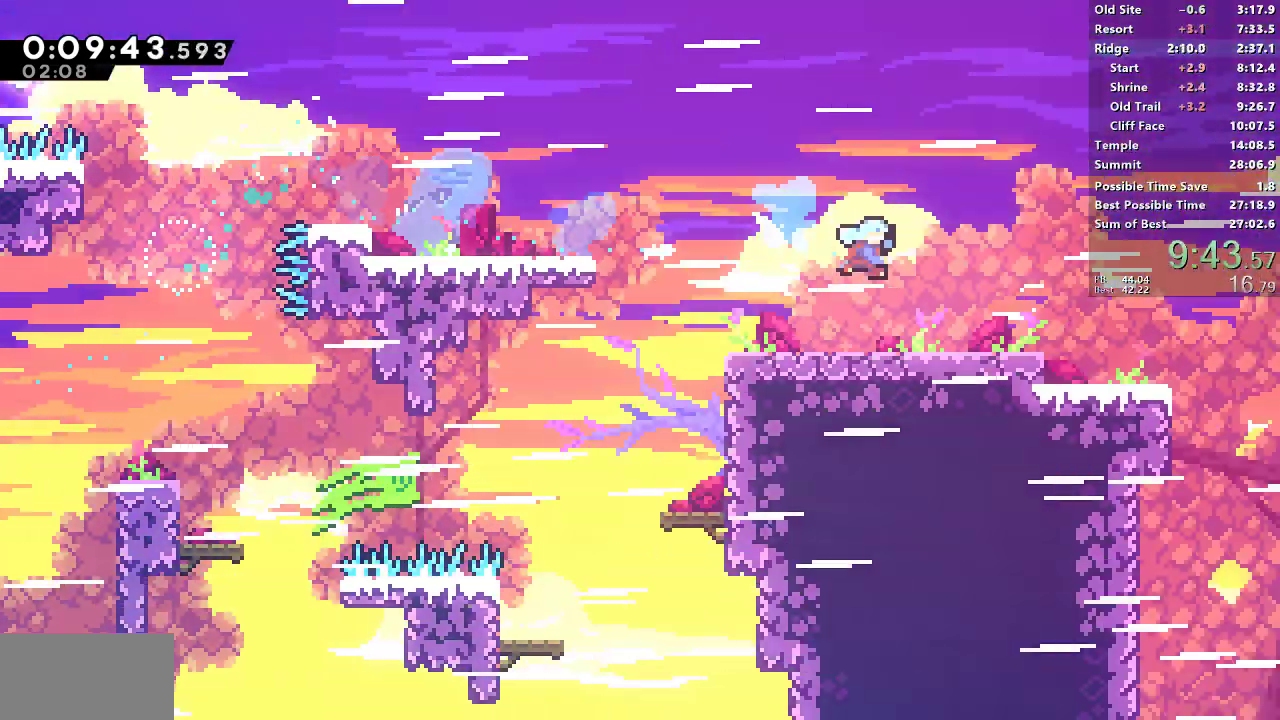
{"buttons": ["DPAD_DOWN", "DPAD_RIGHT"], "left_stick": "center", "right_stick": "center"}